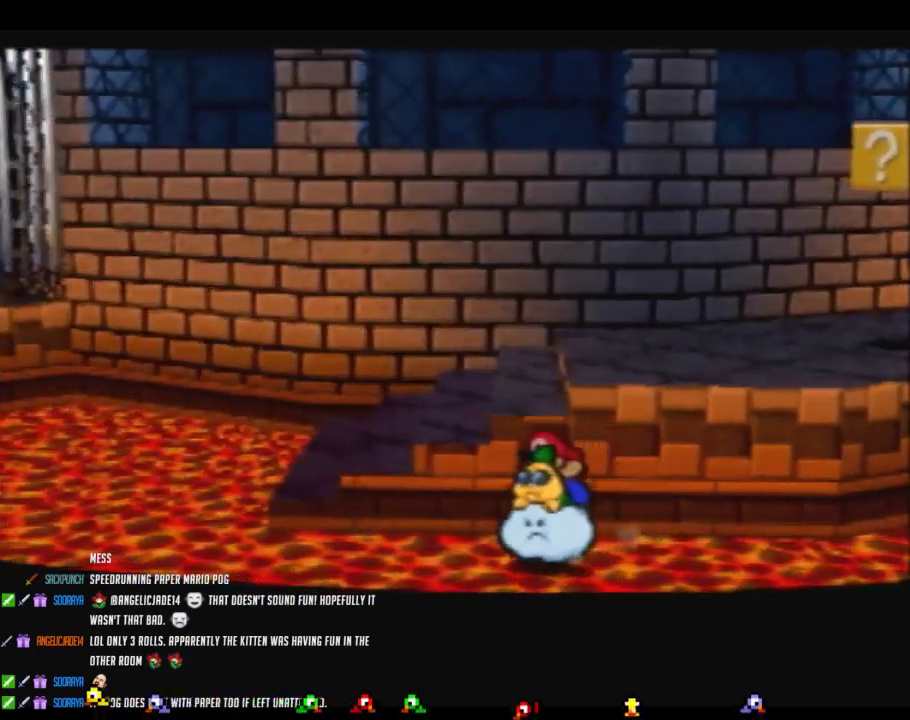
Gameplay with a controller (Nintendo layout); each line is a JSON object with the inputs held at the frame after it. "events" lists button and stick changes between this image and that frame as [ms after this image, input, new state], when the widget could be followed in between. Not read: L3 R3.
{"buttons": [], "left_stick": "left", "events": []}
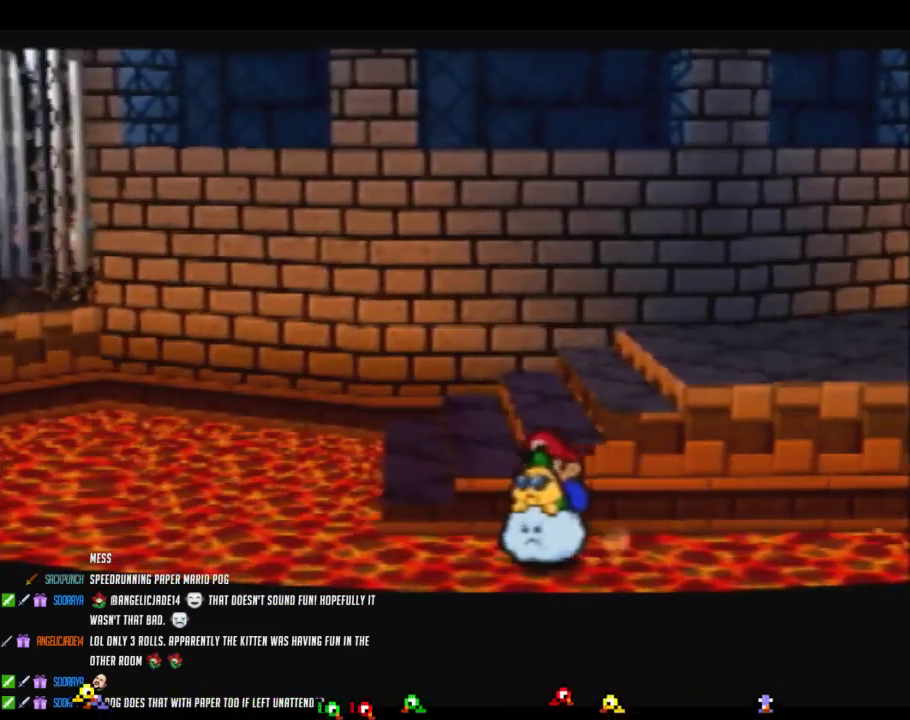
{"buttons": [], "left_stick": "left", "events": []}
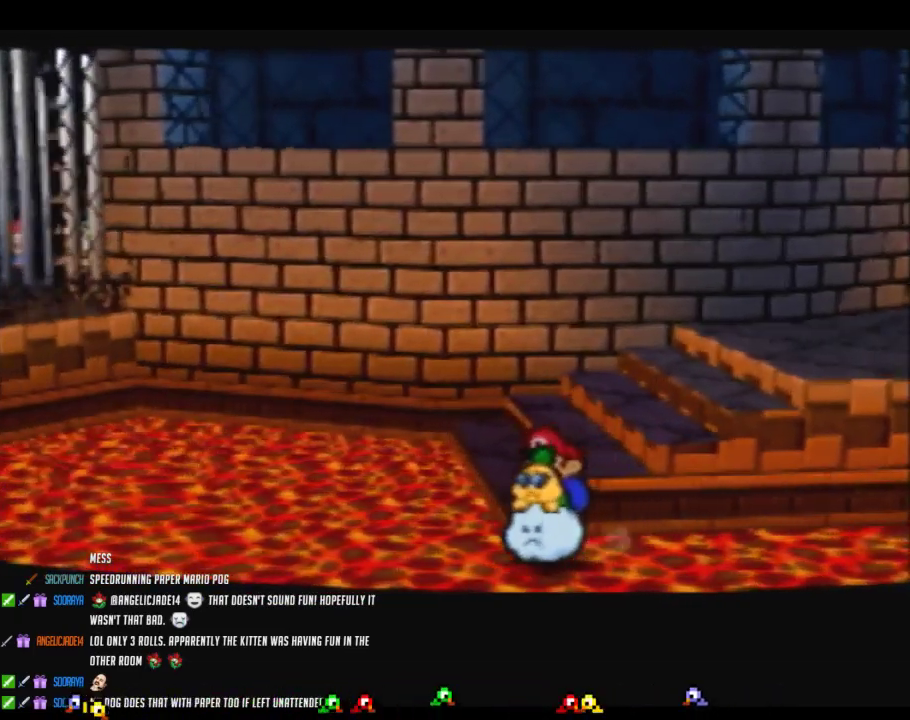
{"buttons": [], "left_stick": "up-right", "events": [[17, "left_stick", "up-left"], [233, "left_stick", "up"], [400, "left_stick", "up-right"]]}
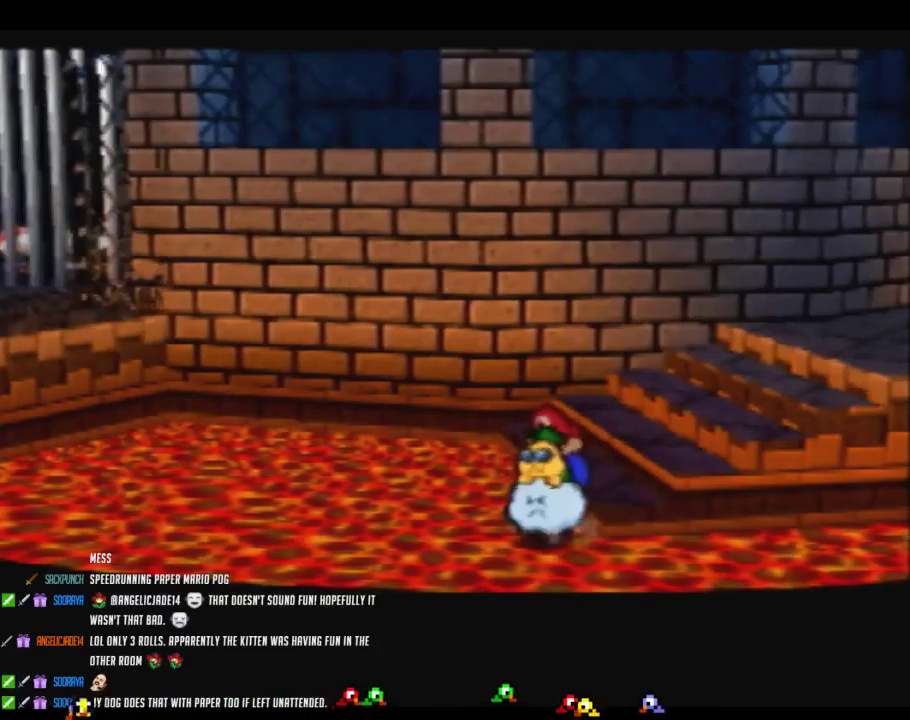
{"buttons": [], "left_stick": "up-right", "events": [[267, "C_DOWN", "down"], [333, "C_DOWN", "up"]]}
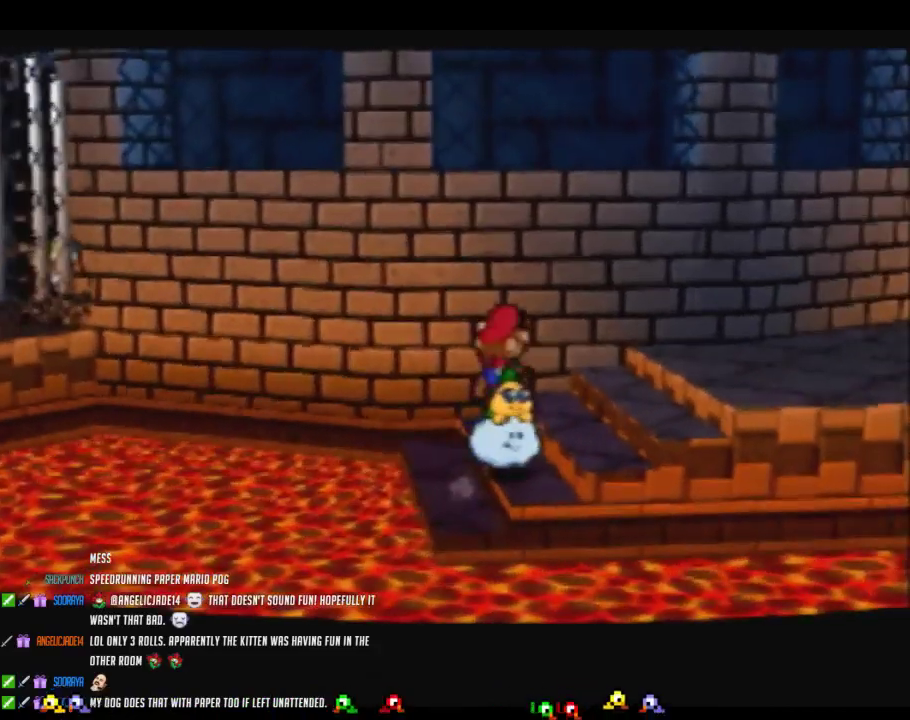
{"buttons": [], "left_stick": "up-right", "events": [[233, "Z", "down"], [333, "Z", "up"]]}
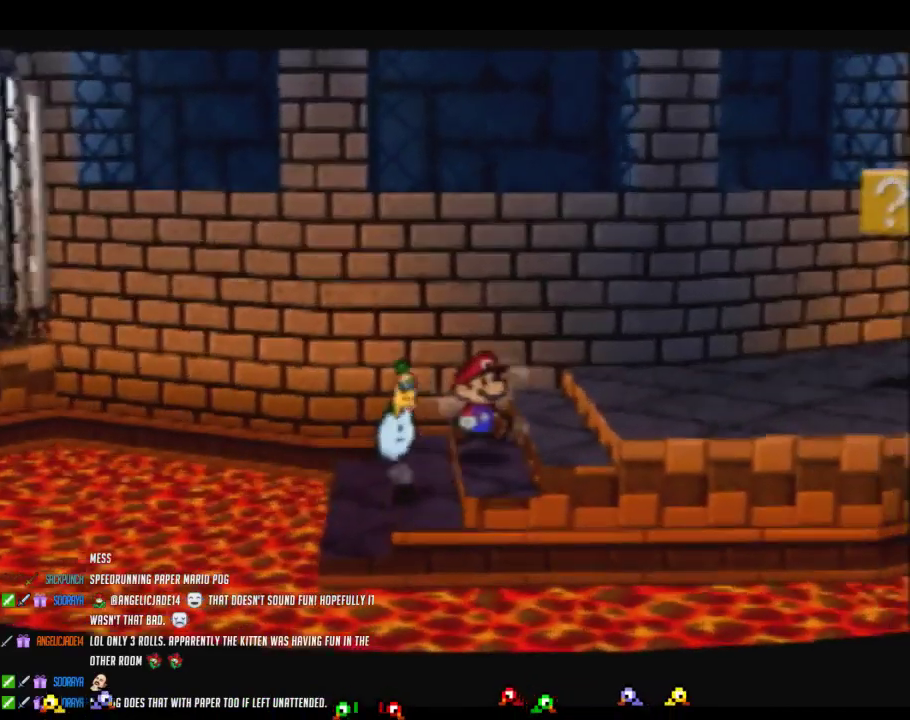
{"buttons": [], "left_stick": "up-right", "events": [[17, "Z", "down"], [83, "Z", "up"], [150, "Z", "down"], [233, "Z", "up"], [300, "Z", "down"], [483, "Z", "up"]]}
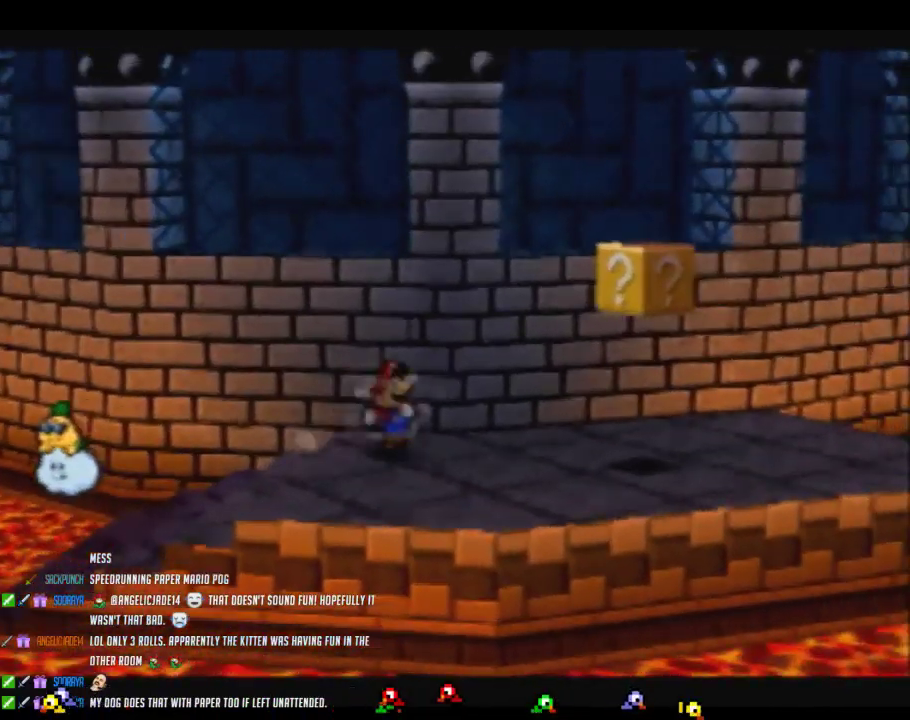
{"buttons": [], "left_stick": "down-left", "events": [[17, "left_stick", "right"], [83, "left_stick", "down-right"], [117, "A", "down"], [217, "left_stick", "center"], [300, "left_stick", "left"], [367, "A", "up"], [400, "left_stick", "down-left"]]}
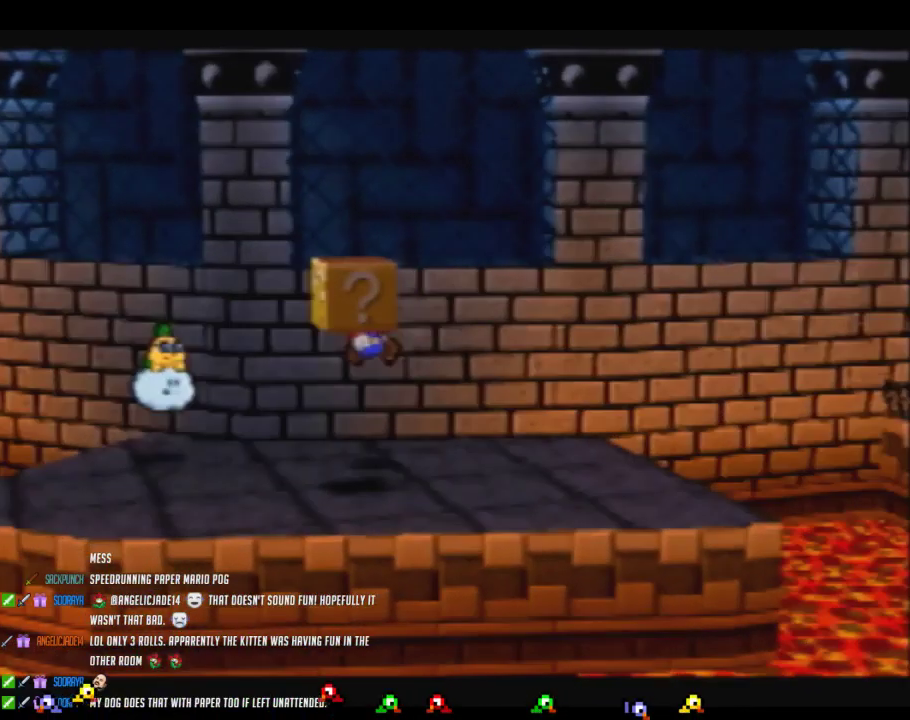
{"buttons": [], "left_stick": "center", "events": [[183, "A", "down"], [233, "left_stick", "center"], [433, "A", "up"]]}
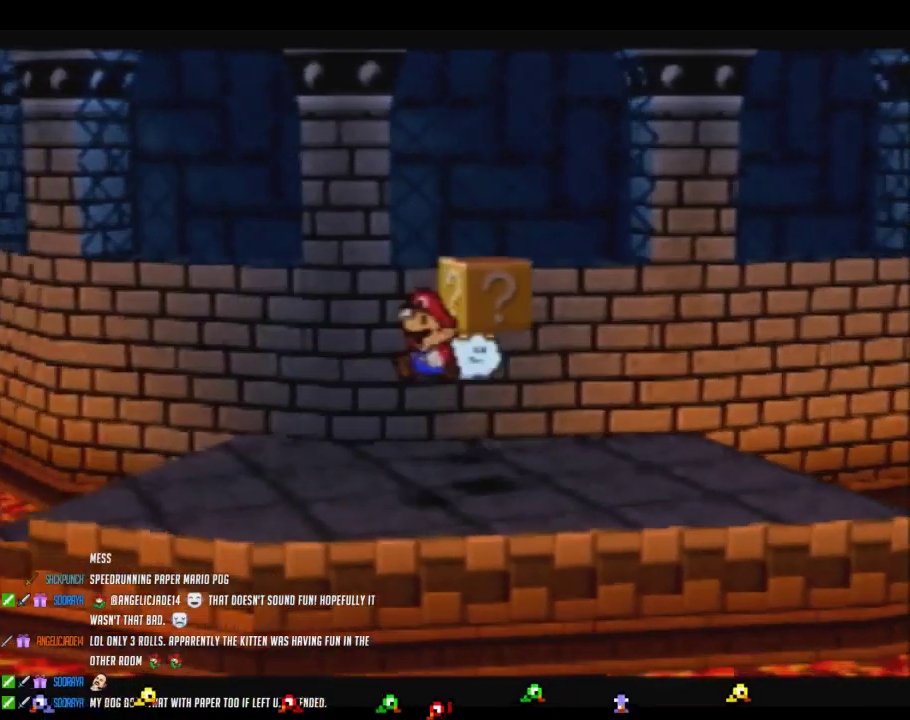
{"buttons": ["A"], "left_stick": "up", "events": [[200, "left_stick", "up-right"], [433, "A", "down"], [483, "left_stick", "up"]]}
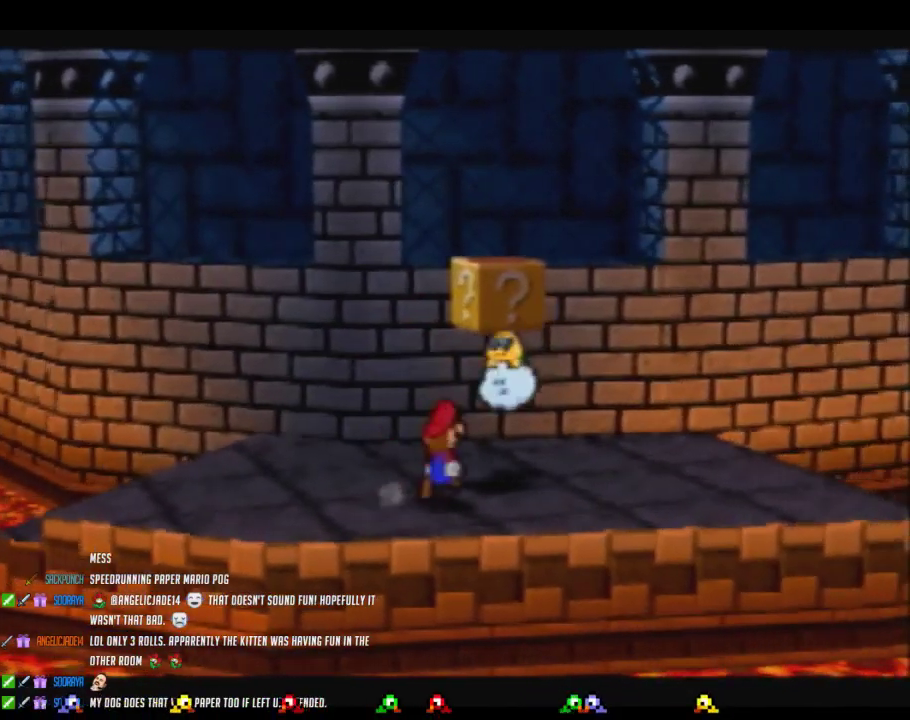
{"buttons": [], "left_stick": "down-left", "events": [[200, "left_stick", "center"], [300, "A", "up"], [483, "left_stick", "down-left"]]}
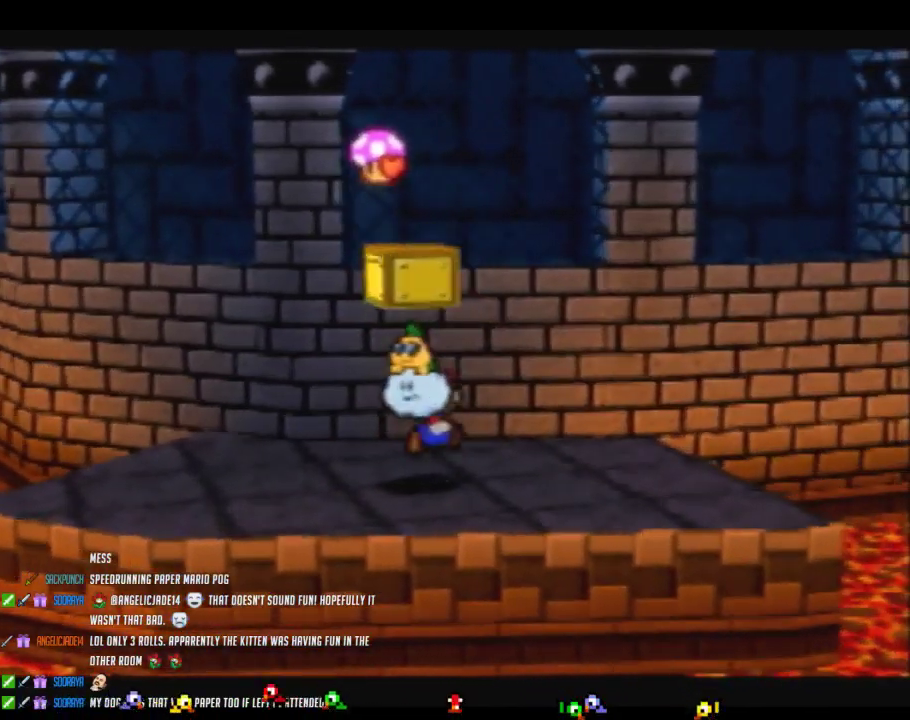
{"buttons": [], "left_stick": "down-left", "events": [[200, "left_stick", "left"], [433, "left_stick", "down-left"]]}
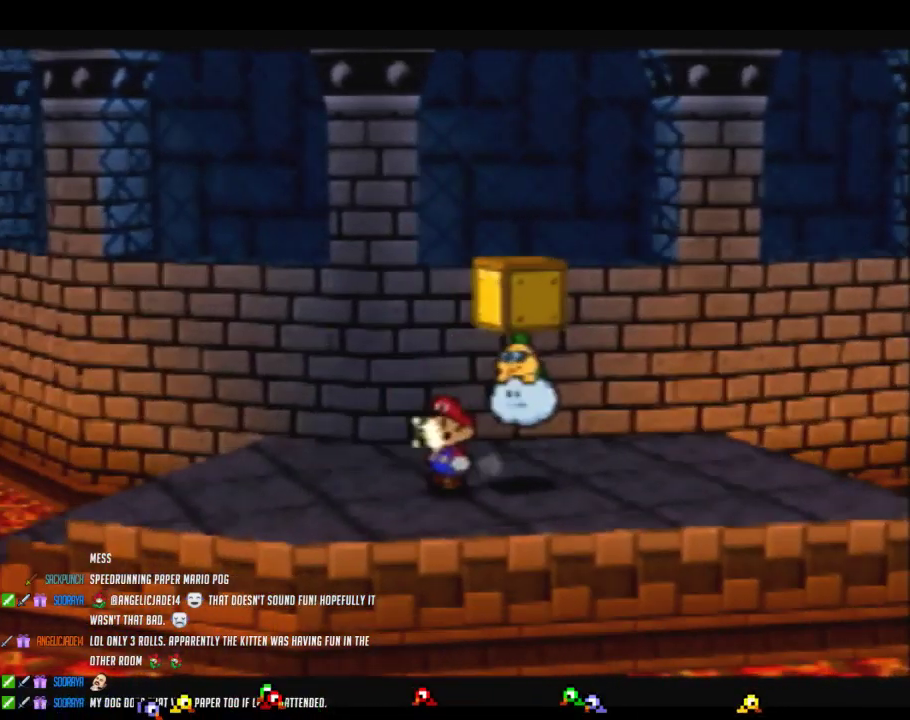
{"buttons": [], "left_stick": "left", "events": [[167, "left_stick", "center"], [217, "A", "down"], [333, "A", "up"], [433, "left_stick", "left"]]}
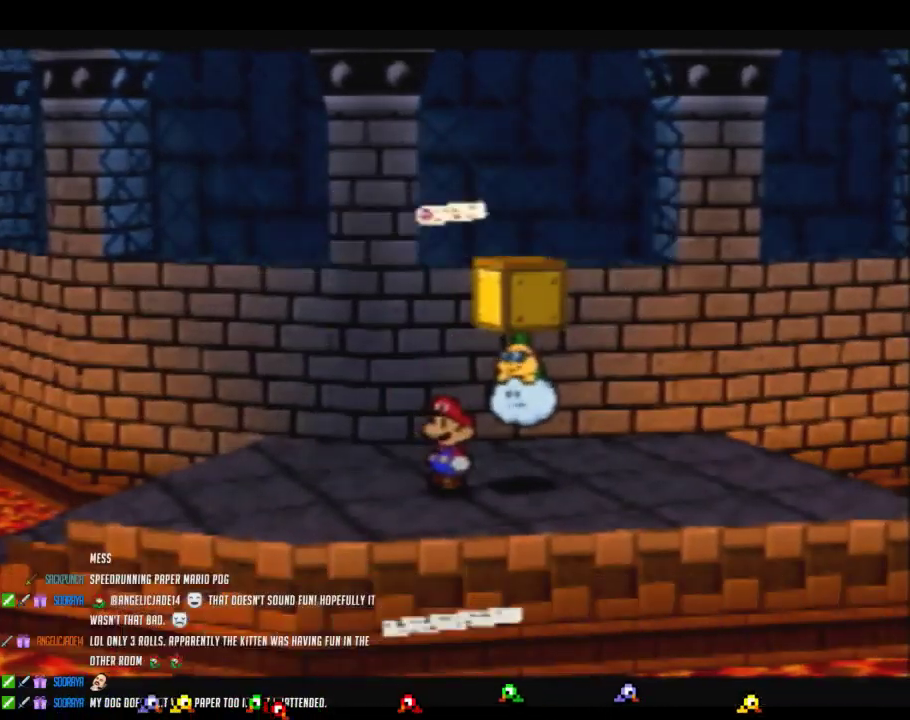
{"buttons": ["Z"], "left_stick": "left", "events": [[233, "Z", "down"], [333, "Z", "up"], [433, "Z", "down"]]}
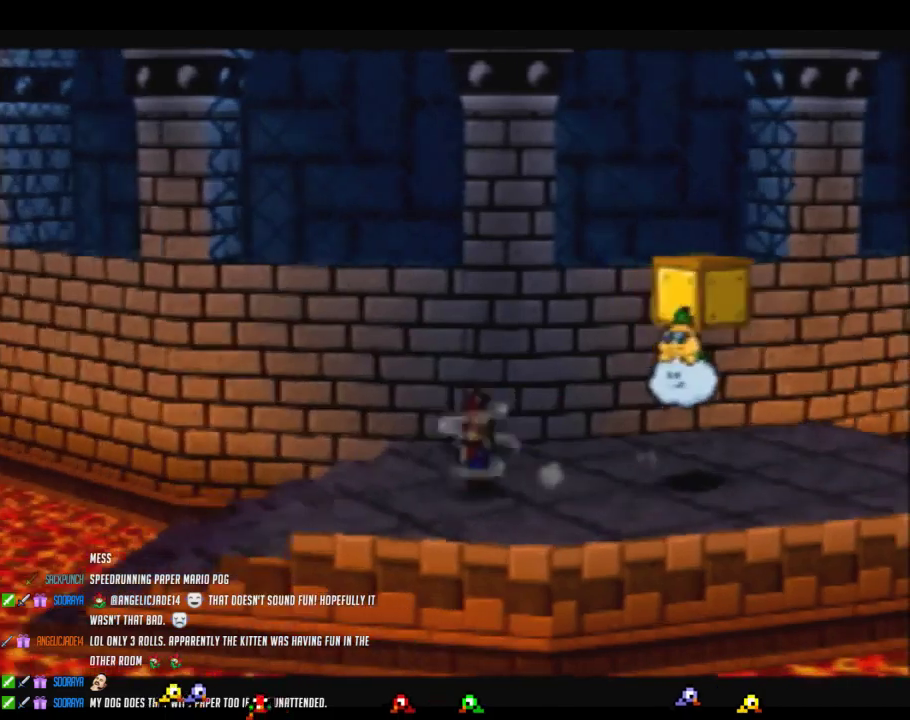
{"buttons": ["C_DOWN"], "left_stick": "center", "events": [[117, "Z", "up"], [333, "left_stick", "center"], [467, "C_DOWN", "down"]]}
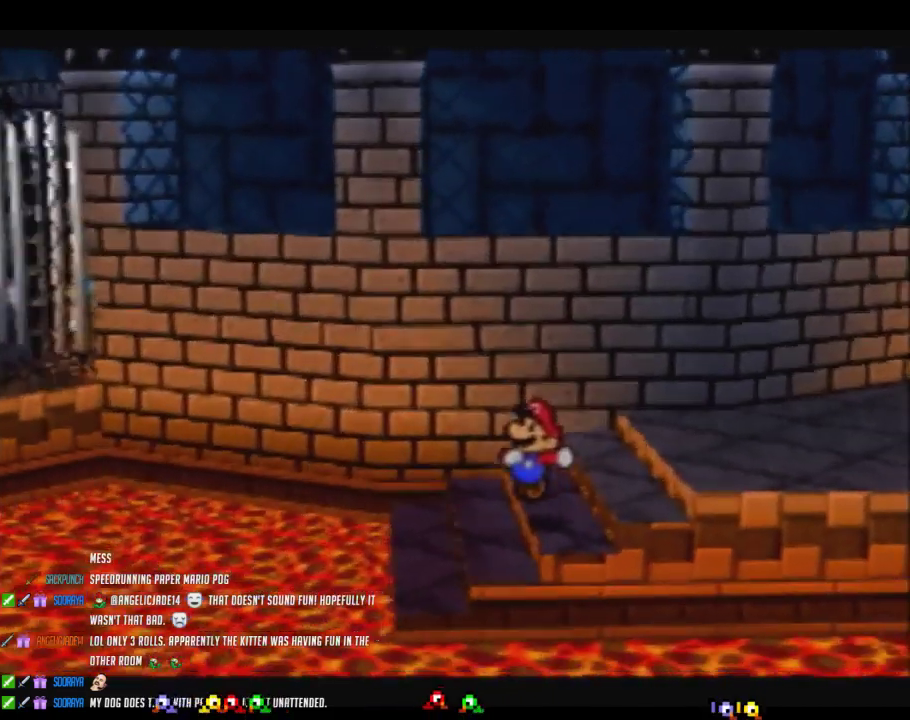
{"buttons": [], "left_stick": "center", "events": [[150, "C_DOWN", "up"], [333, "C_DOWN", "down"], [467, "C_DOWN", "up"]]}
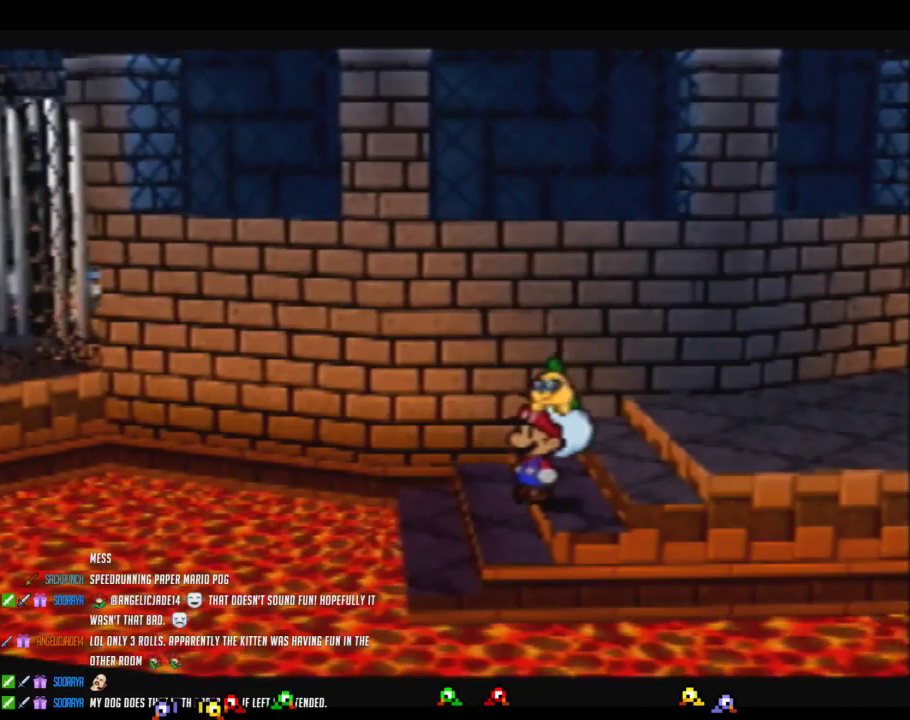
{"buttons": [], "left_stick": "left", "events": [[333, "left_stick", "left"]]}
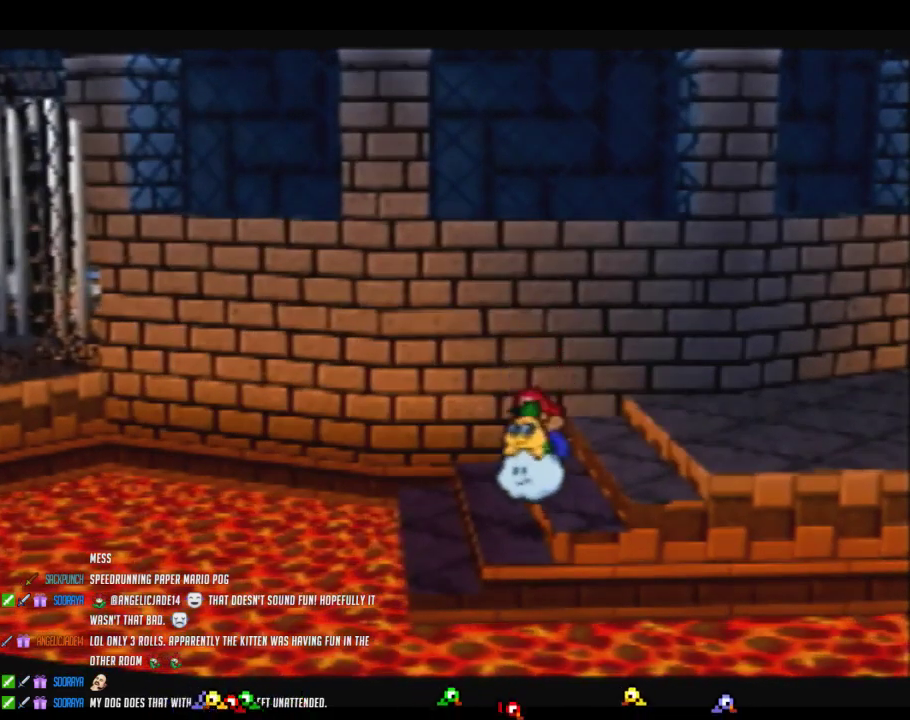
{"buttons": [], "left_stick": "down-left", "events": [[50, "left_stick", "down-left"]]}
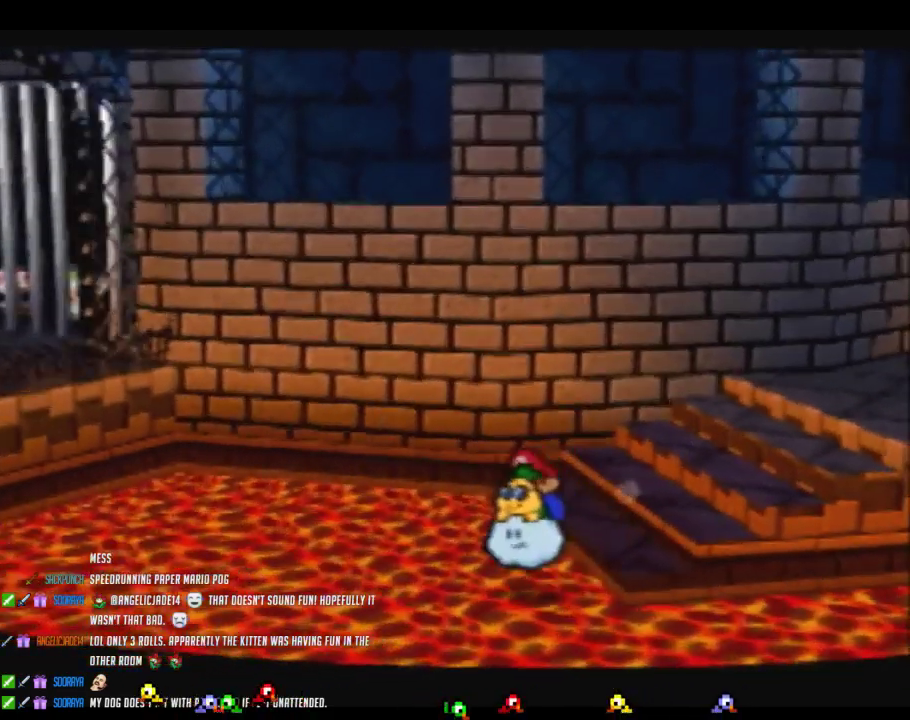
{"buttons": [], "left_stick": "left", "events": [[17, "left_stick", "left"]]}
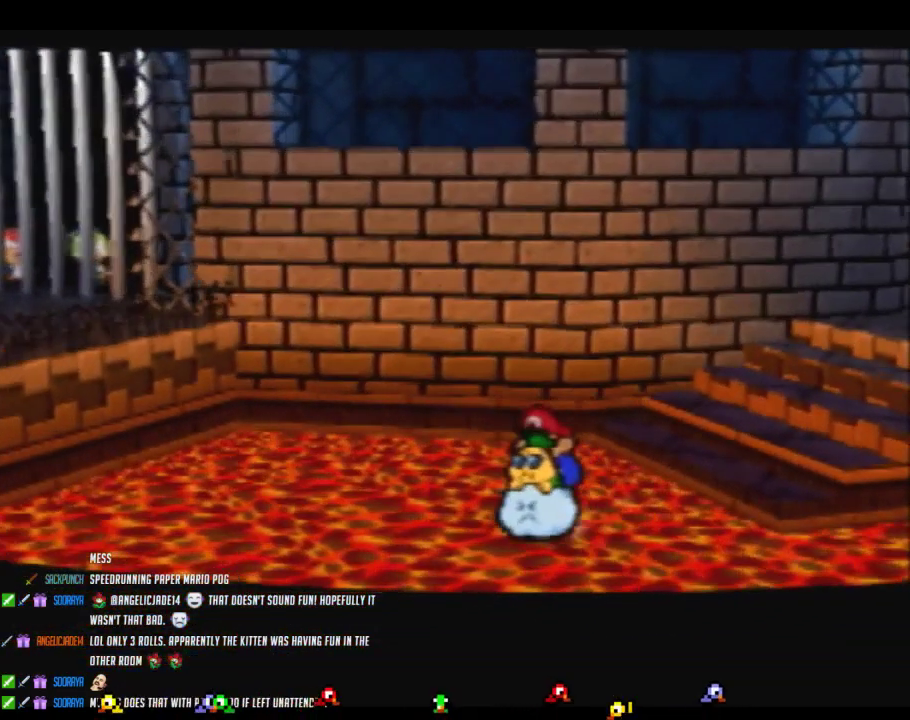
{"buttons": [], "left_stick": "left", "events": []}
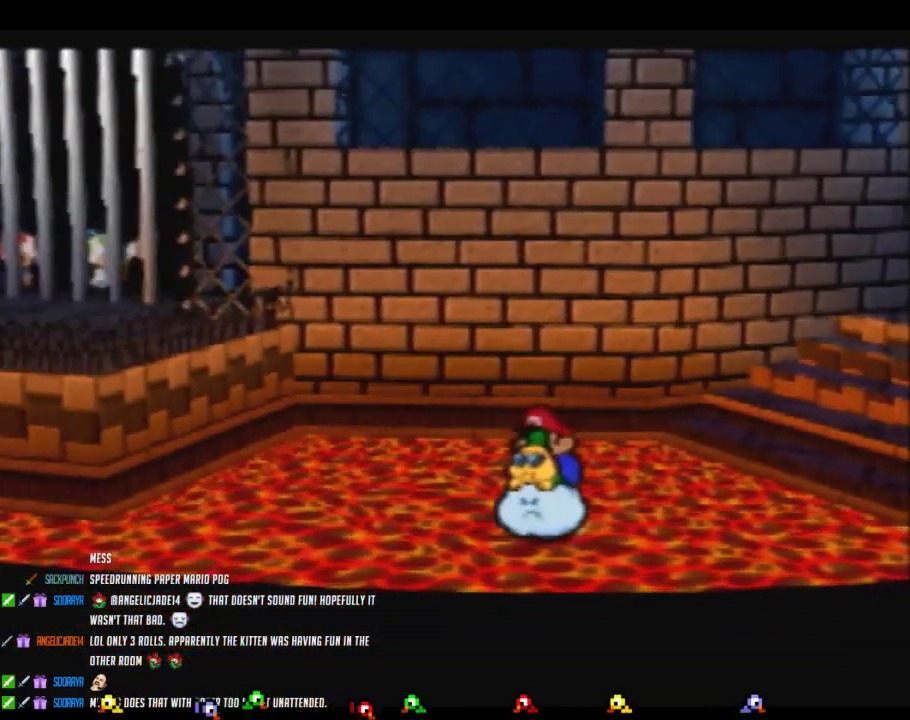
{"buttons": [], "left_stick": "left", "events": []}
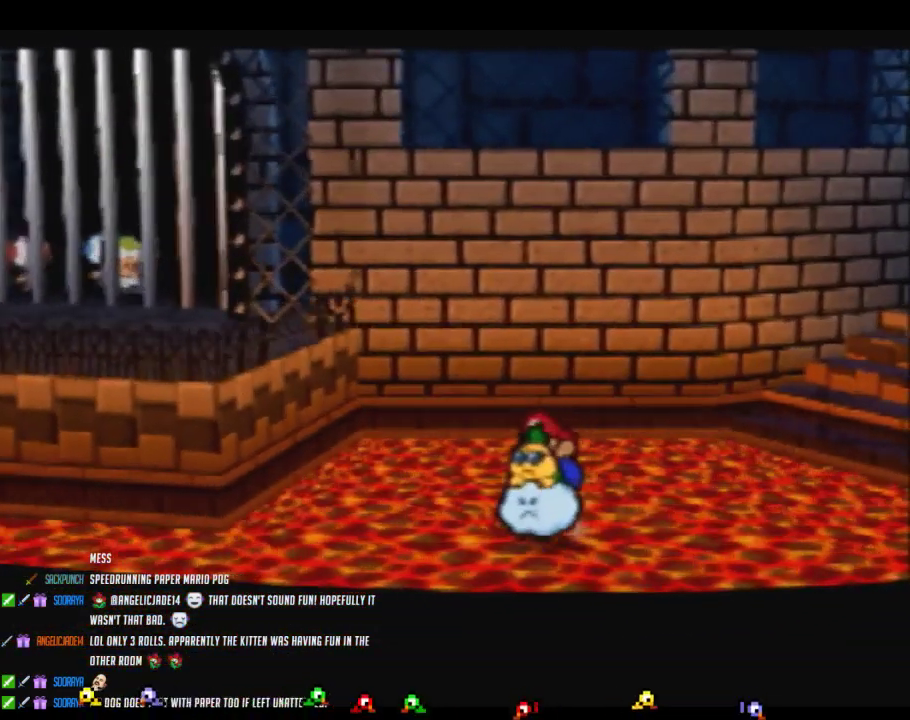
{"buttons": [], "left_stick": "left", "events": []}
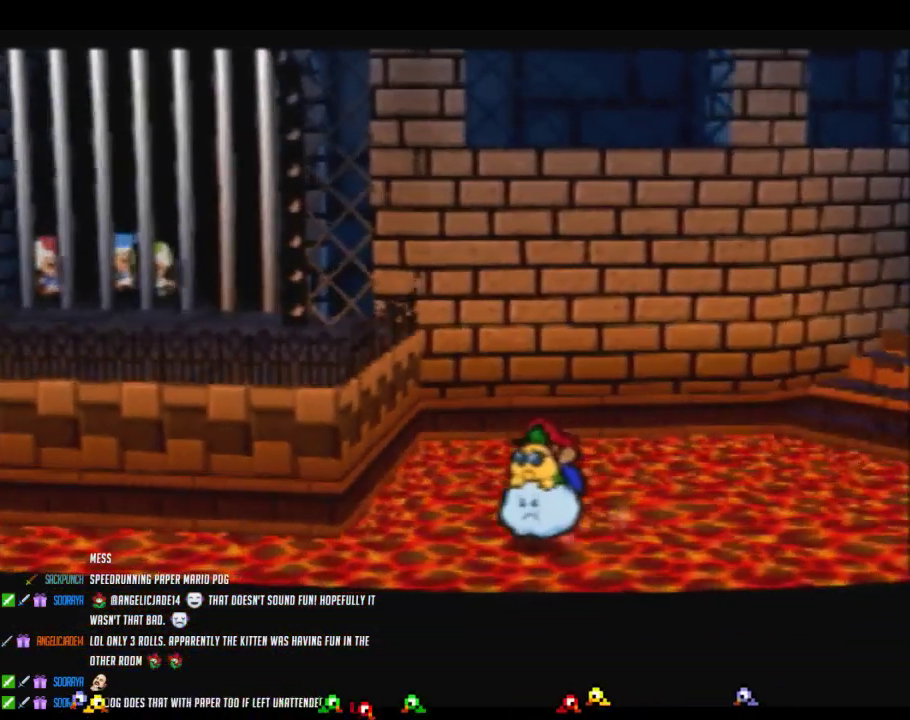
{"buttons": [], "left_stick": "left", "events": []}
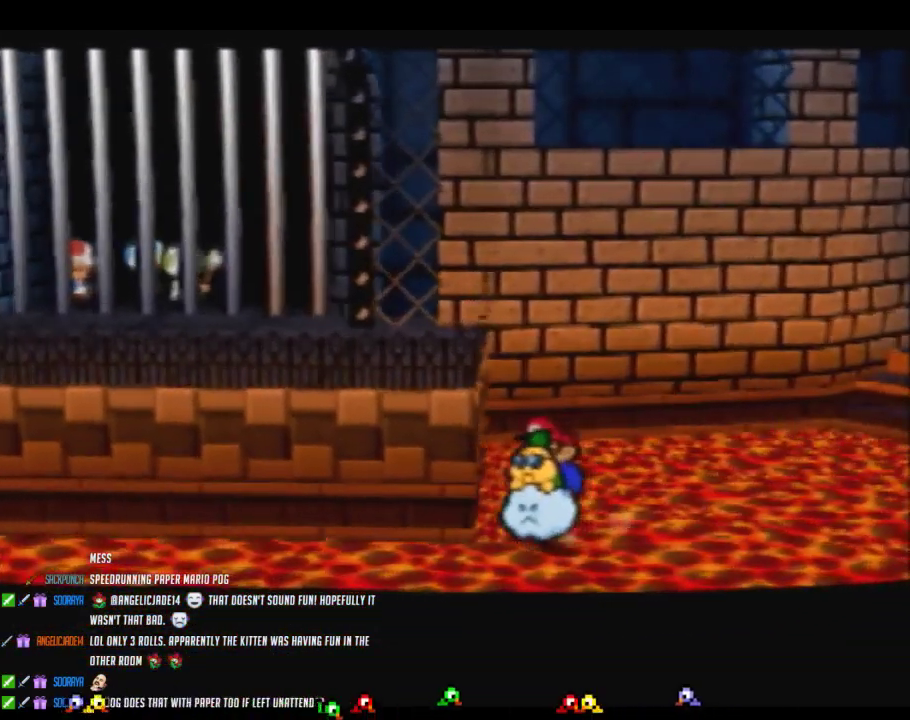
{"buttons": [], "left_stick": "left", "events": [[150, "left_stick", "down-left"], [300, "left_stick", "left"]]}
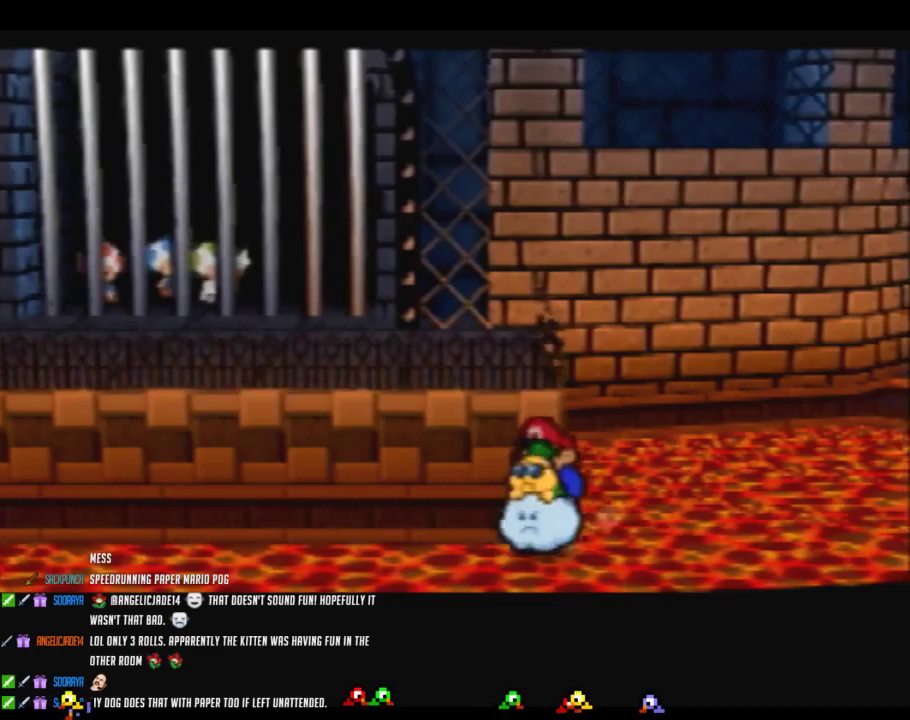
{"buttons": [], "left_stick": "left", "events": []}
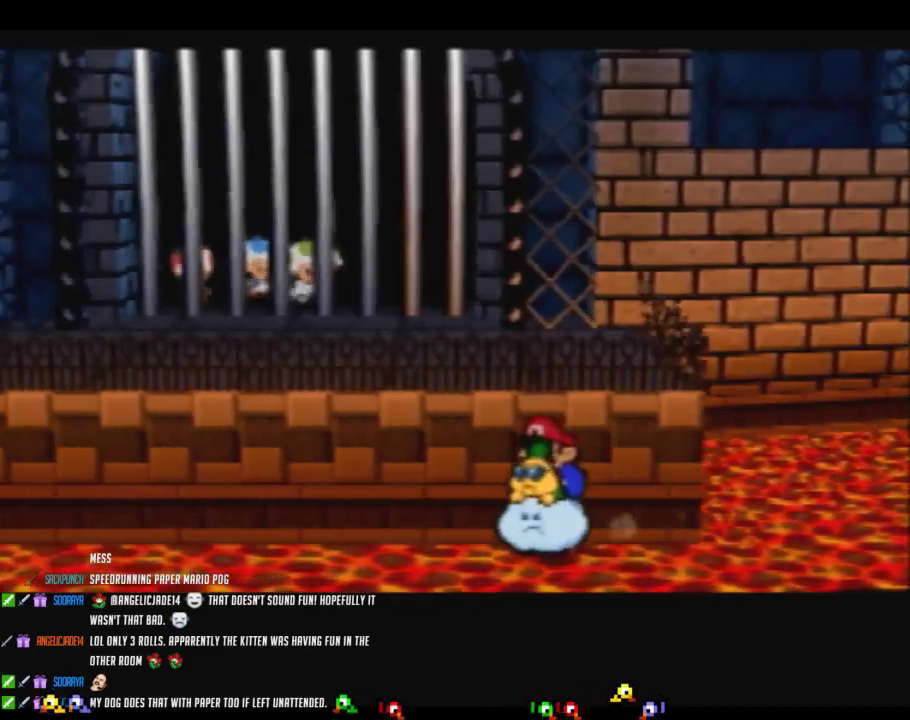
{"buttons": [], "left_stick": "left", "events": []}
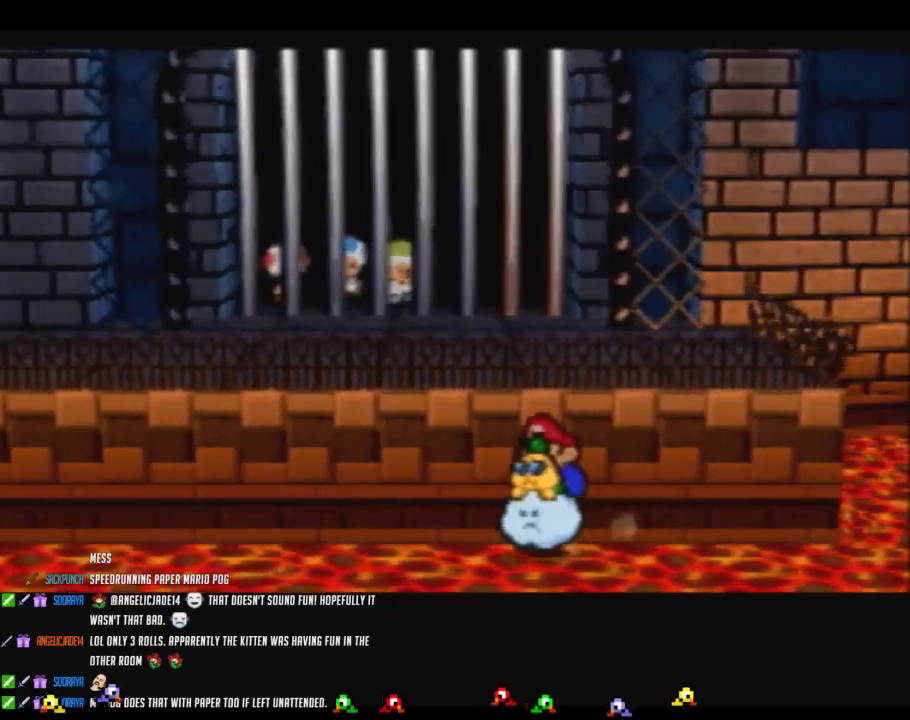
{"buttons": [], "left_stick": "left", "events": []}
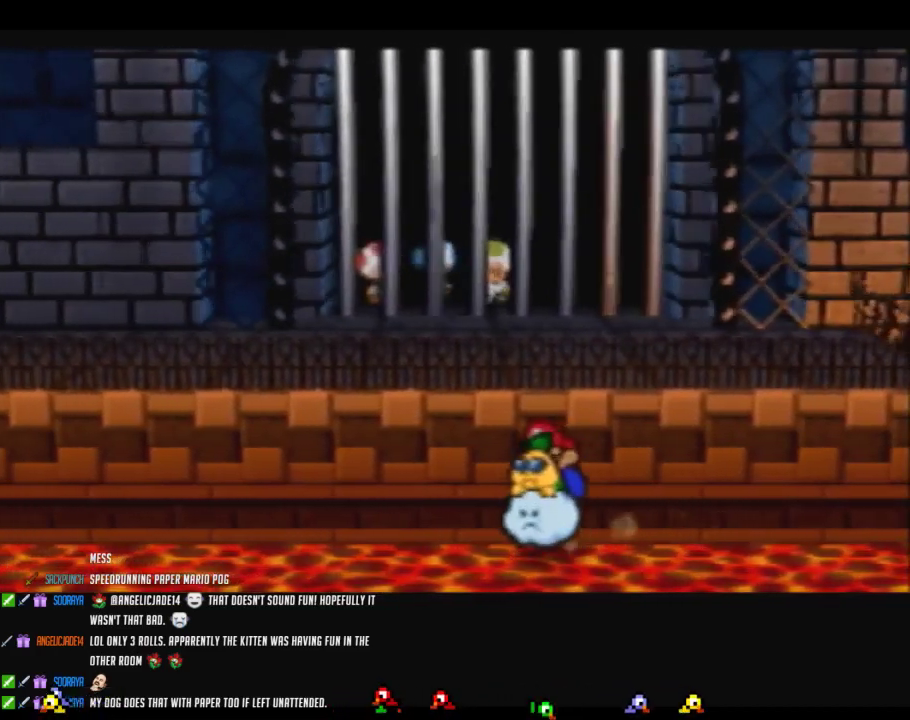
{"buttons": [], "left_stick": "left", "events": []}
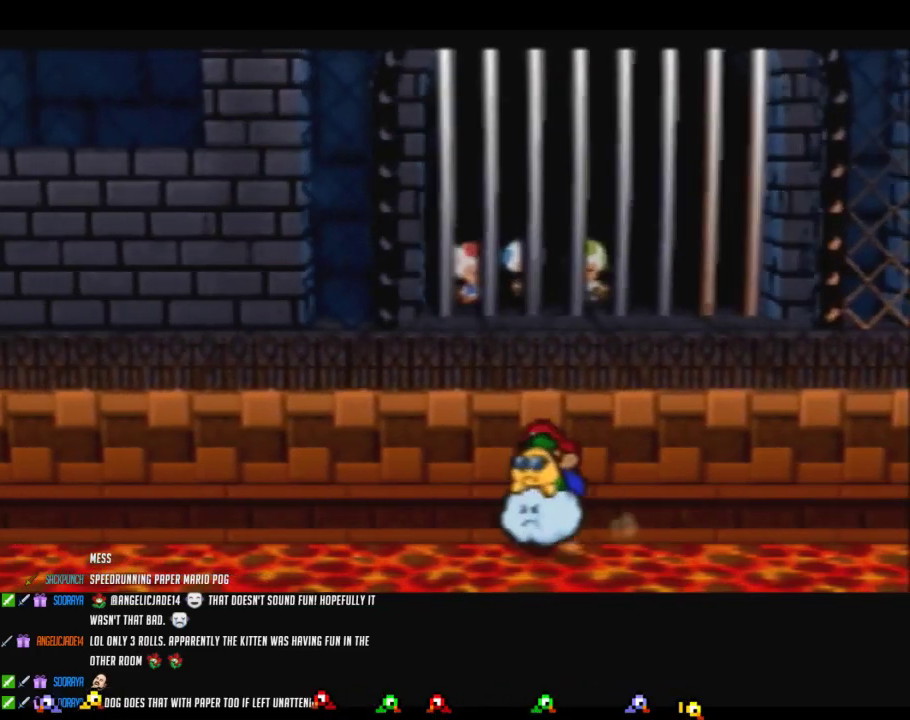
{"buttons": [], "left_stick": "left", "events": []}
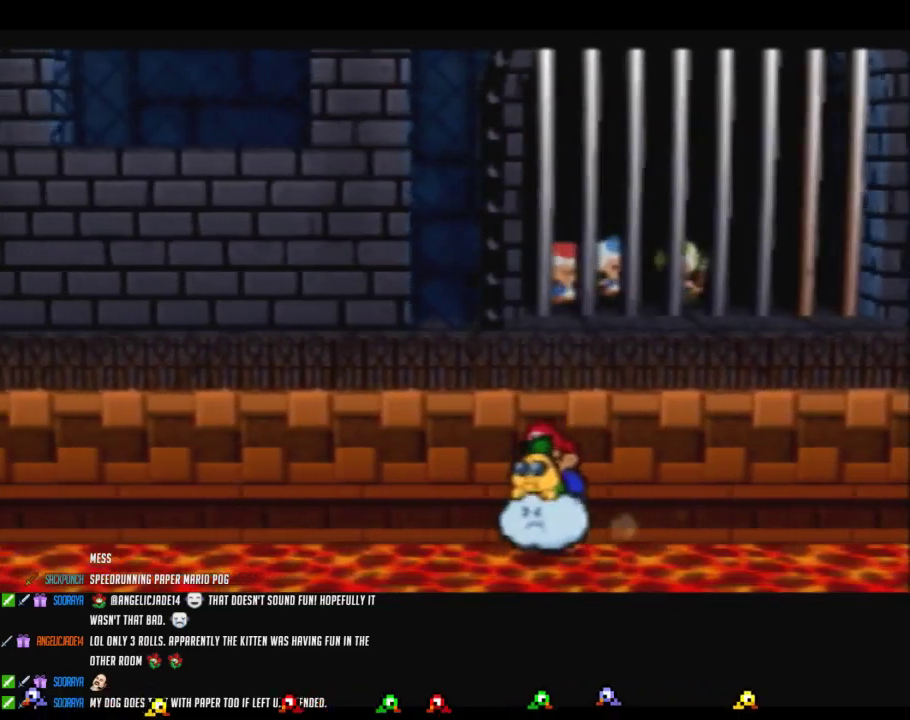
{"buttons": [], "left_stick": "left", "events": []}
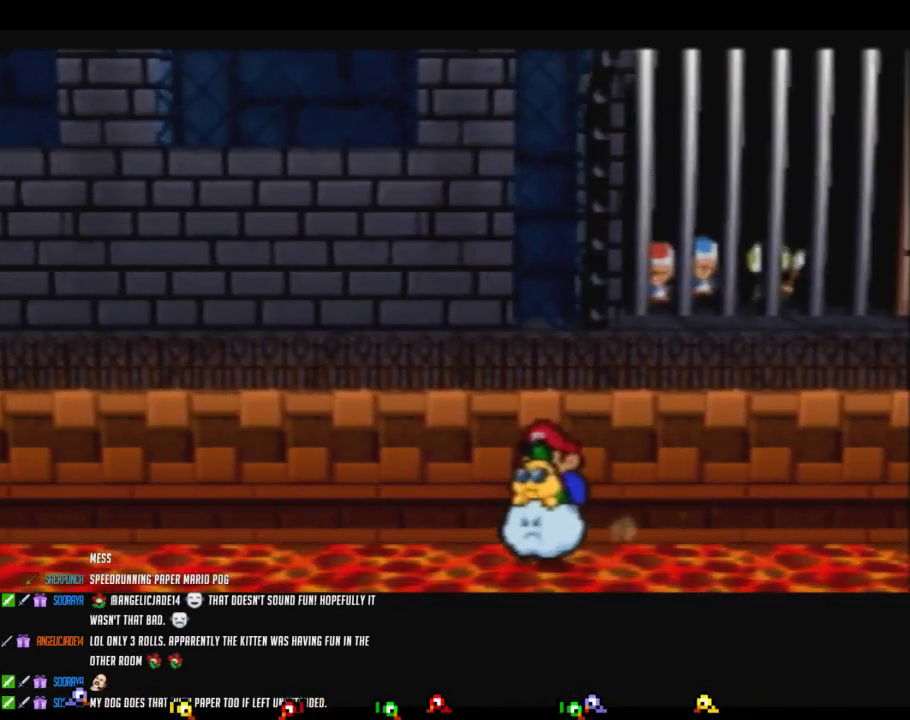
{"buttons": [], "left_stick": "left", "events": []}
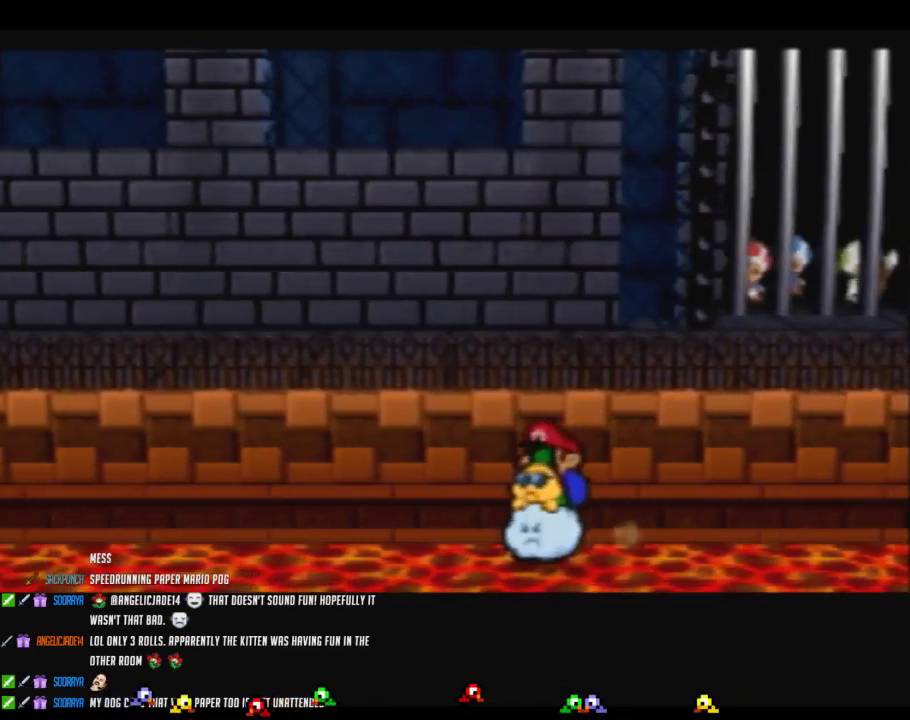
{"buttons": [], "left_stick": "left", "events": []}